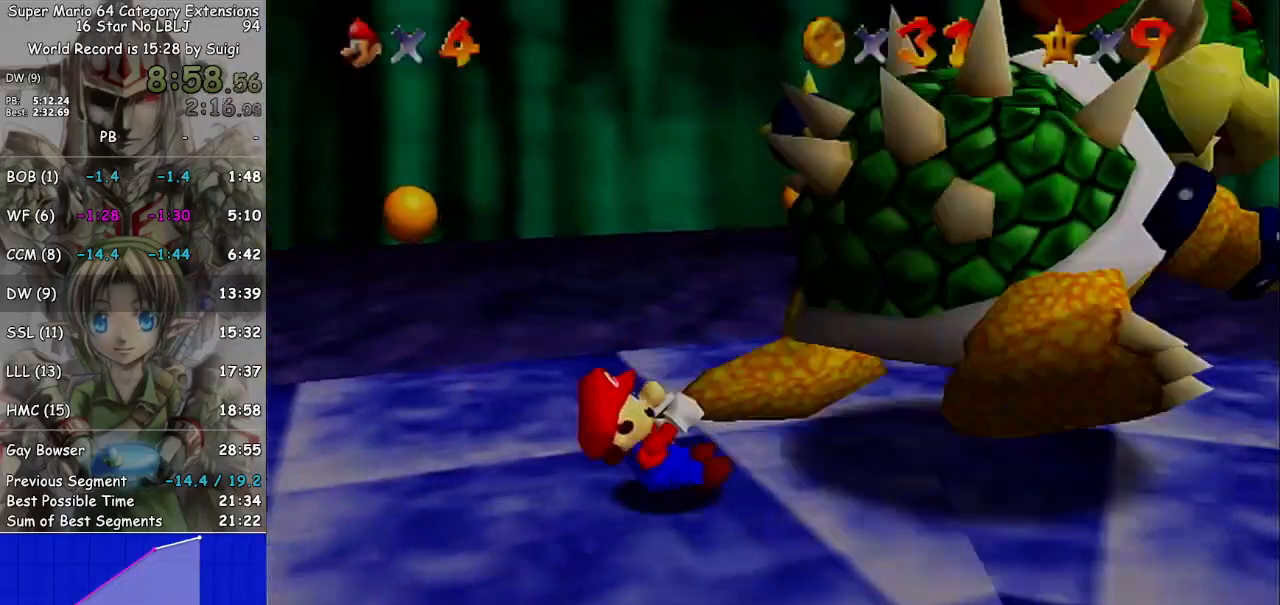
Gameplay with a controller (Nintendo layout); each line is a JSON object with the inputs held at the frame after it. "events" lists button and stick changes between this image and that frame as [ms after this image, input, new state], when the widget could be followed in between. Not read: L3 R3.
{"buttons": [], "left_stick": "up-right", "right_stick": "center", "events": [[100, "left_stick", "left"], [200, "B", "down"], [200, "left_stick", "center"], [267, "B", "up"], [500, "left_stick", "up-right"]]}
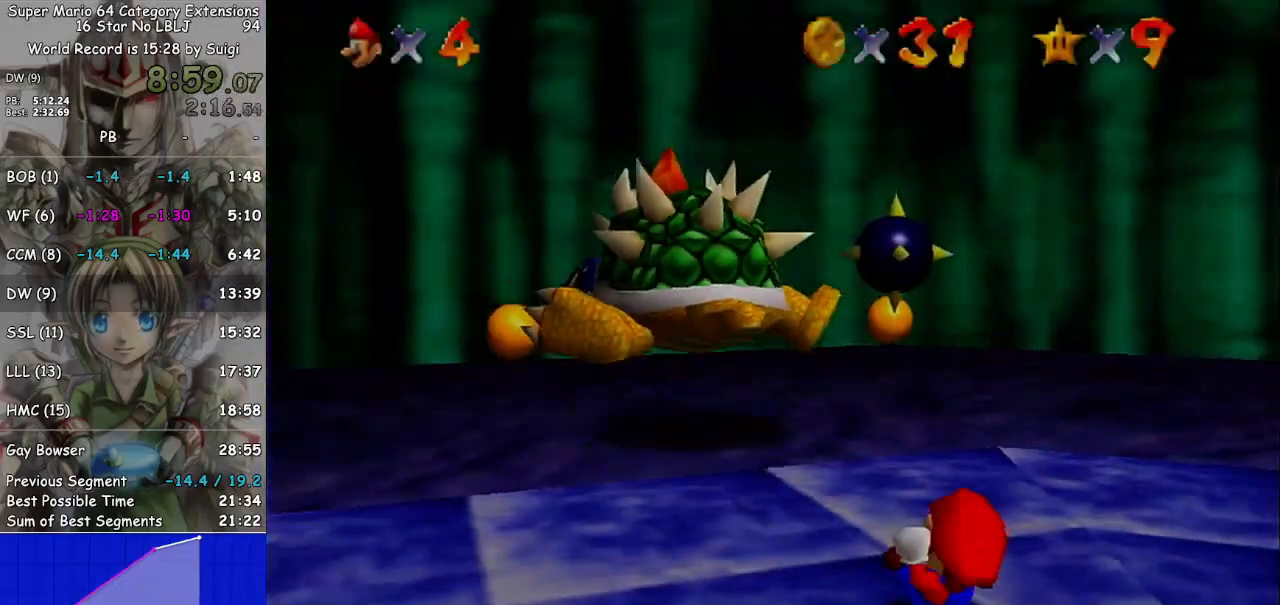
{"buttons": [], "left_stick": "up-left", "right_stick": "center", "events": [[233, "left_stick", "up"], [333, "left_stick", "up-left"]]}
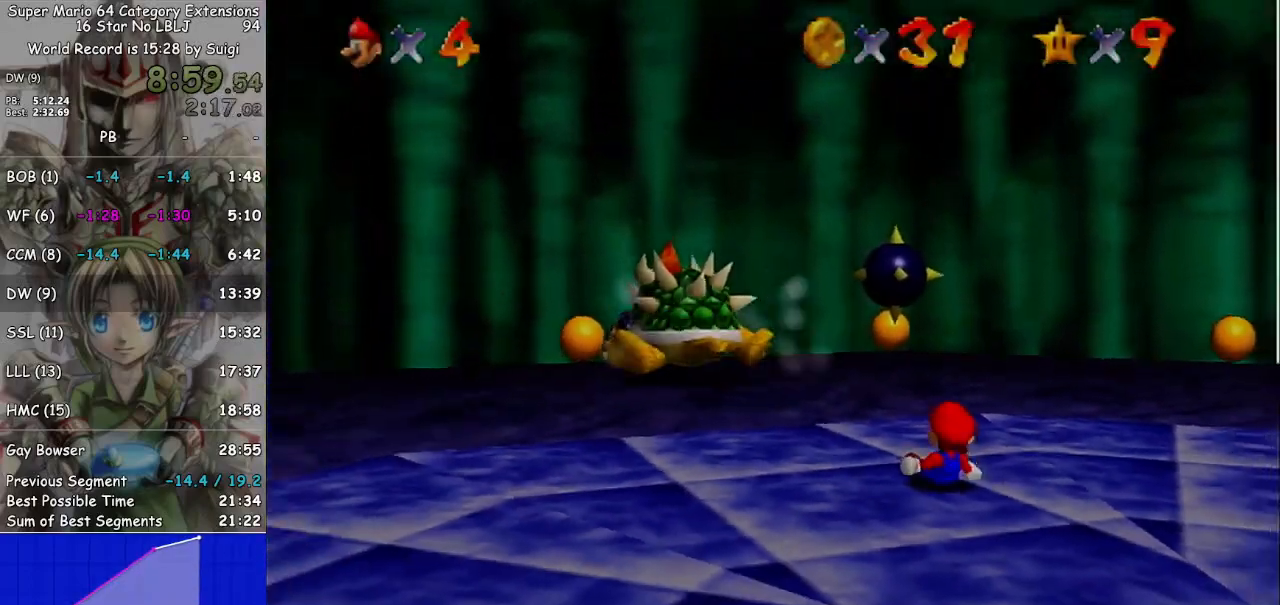
{"buttons": [], "left_stick": "up-left", "right_stick": "center", "events": []}
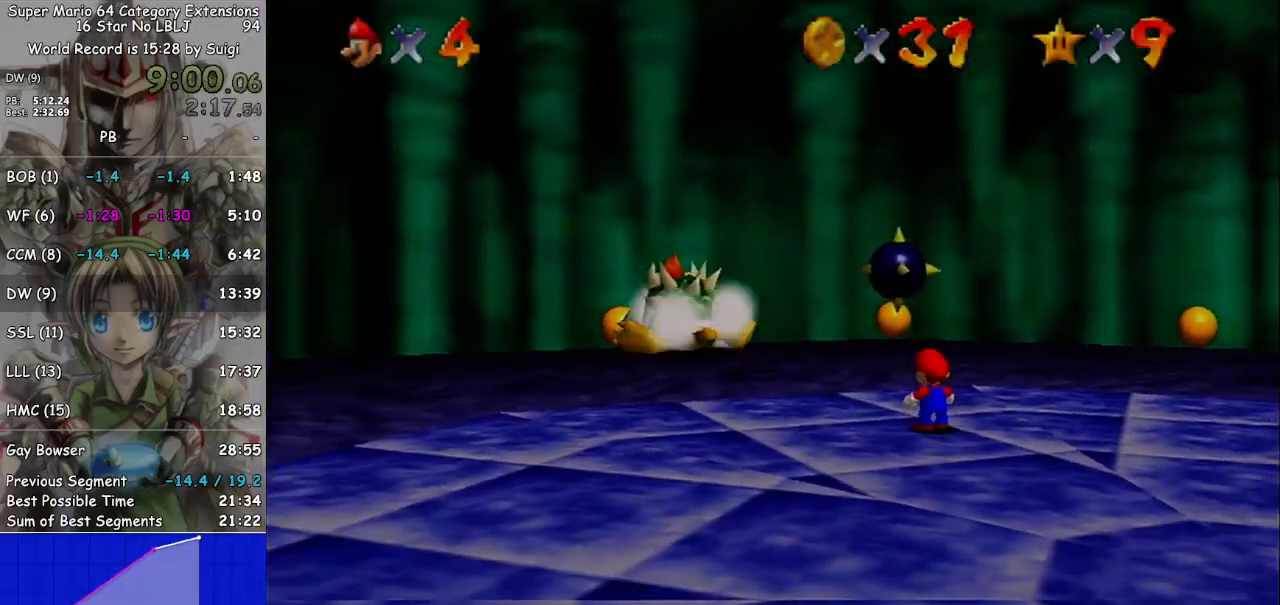
{"buttons": [], "left_stick": "up-left", "right_stick": "center", "events": []}
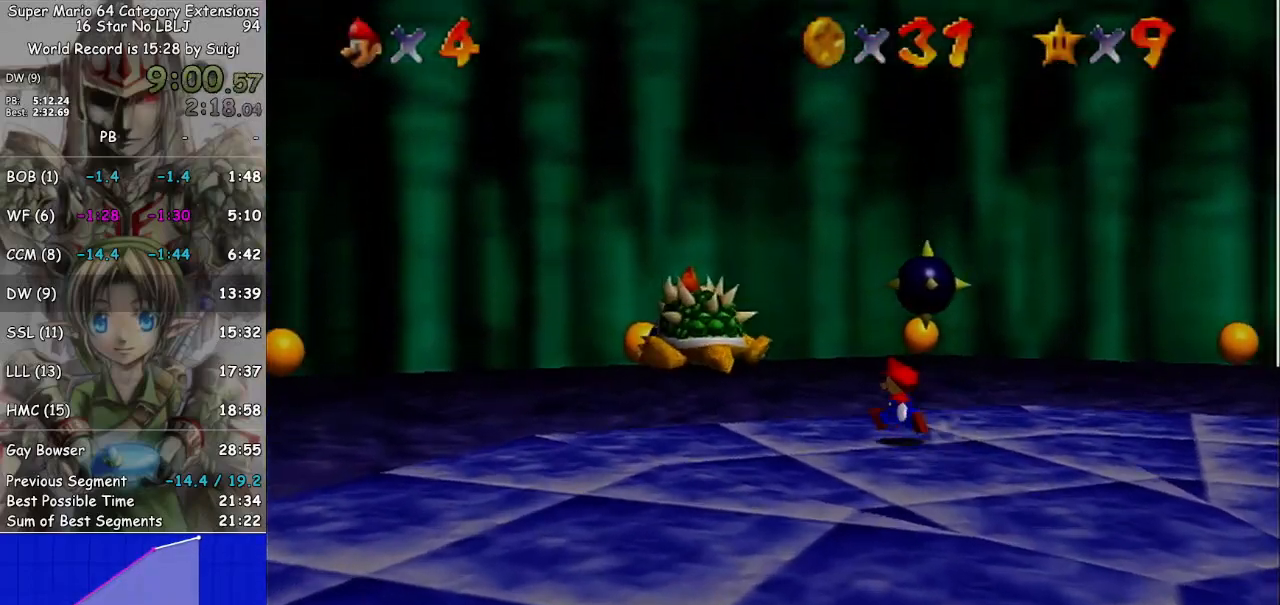
{"buttons": [], "left_stick": "up", "right_stick": "center", "events": [[433, "left_stick", "up"]]}
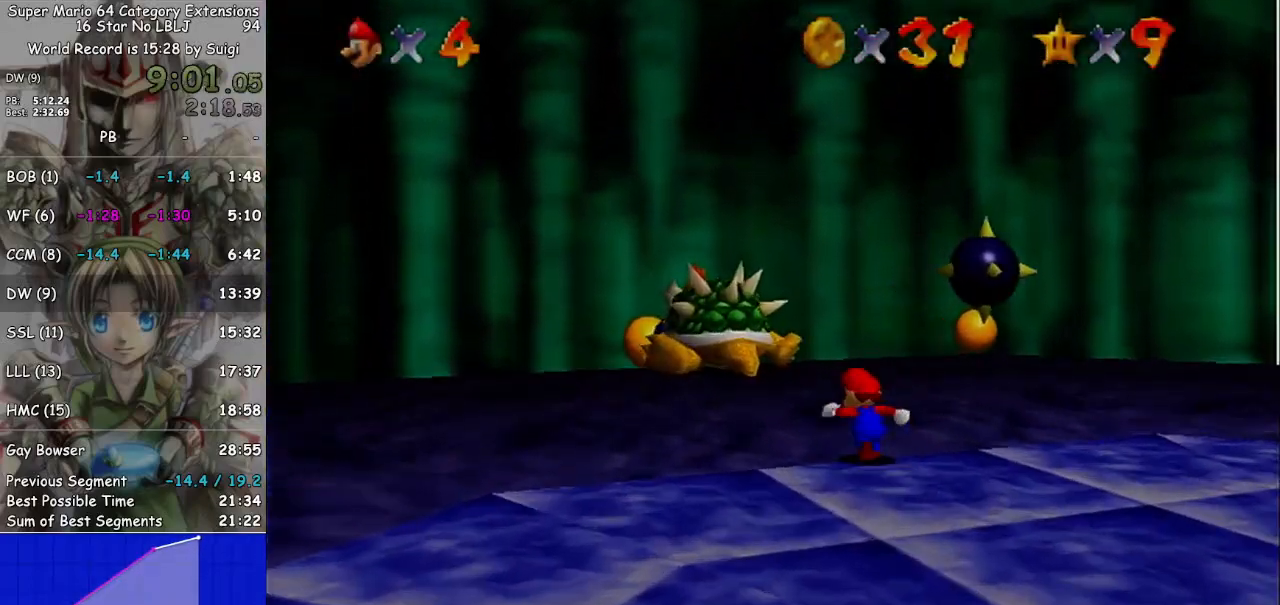
{"buttons": [], "left_stick": "up", "right_stick": "center", "events": [[333, "B", "down"], [433, "B", "up"]]}
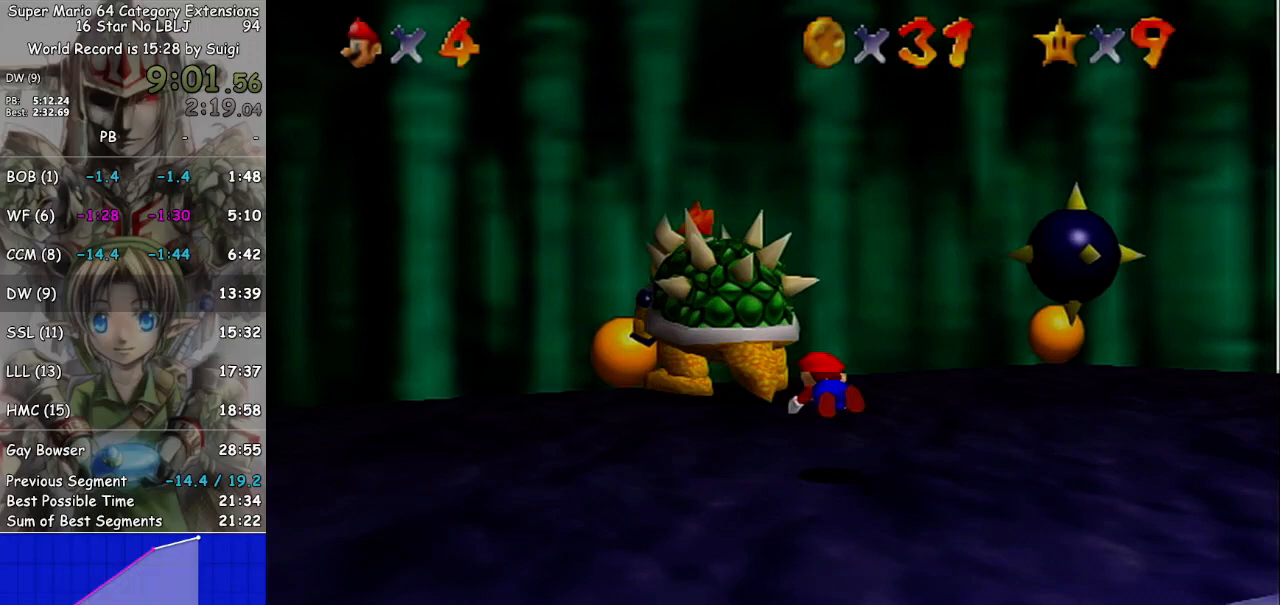
{"buttons": [], "left_stick": "up", "right_stick": "center", "events": []}
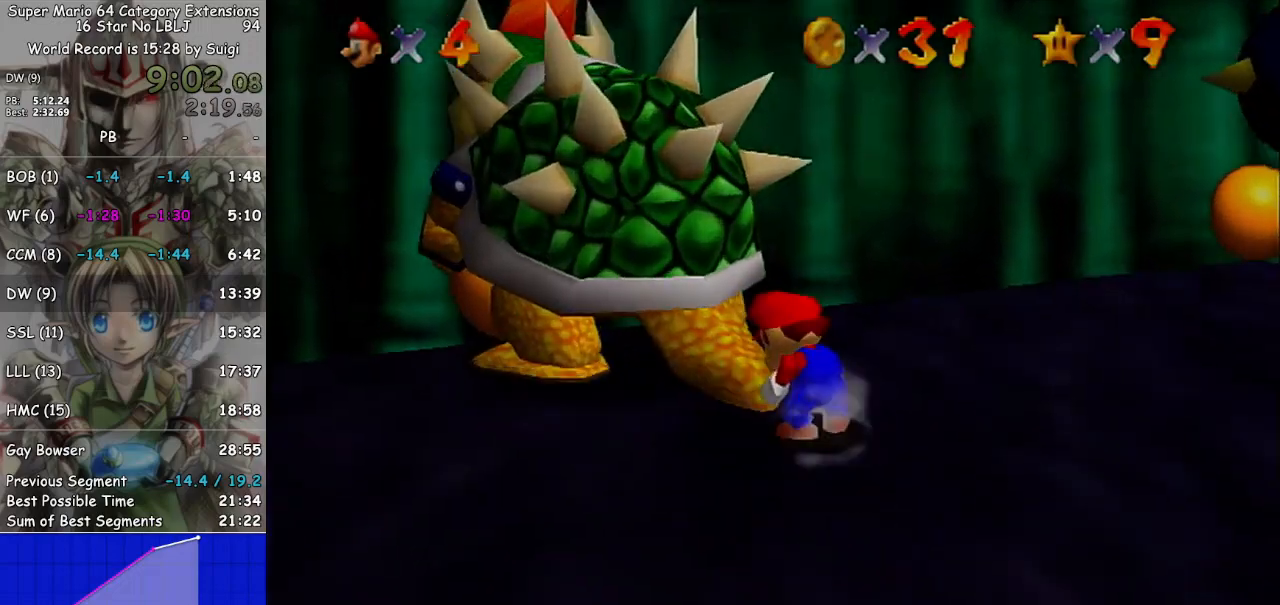
{"buttons": [], "left_stick": "down", "right_stick": "center", "events": [[167, "left_stick", "right"], [333, "left_stick", "up"], [467, "left_stick", "down"]]}
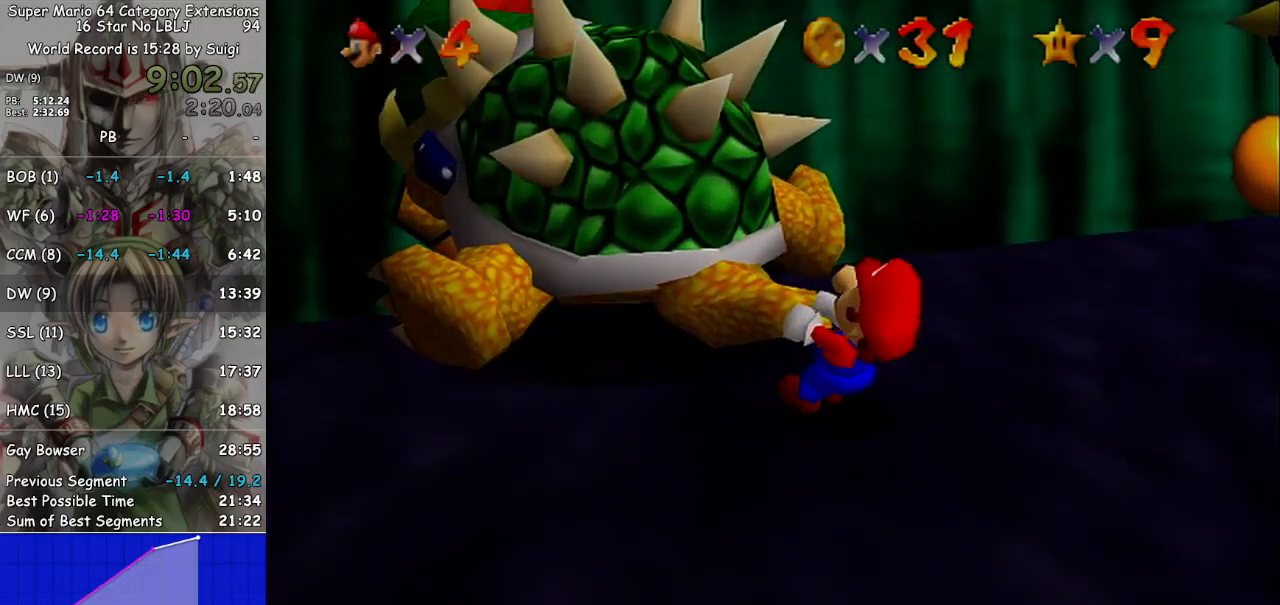
{"buttons": [], "left_stick": "up", "right_stick": "center", "events": [[67, "left_stick", "up"], [200, "left_stick", "down"], [300, "left_stick", "up"]]}
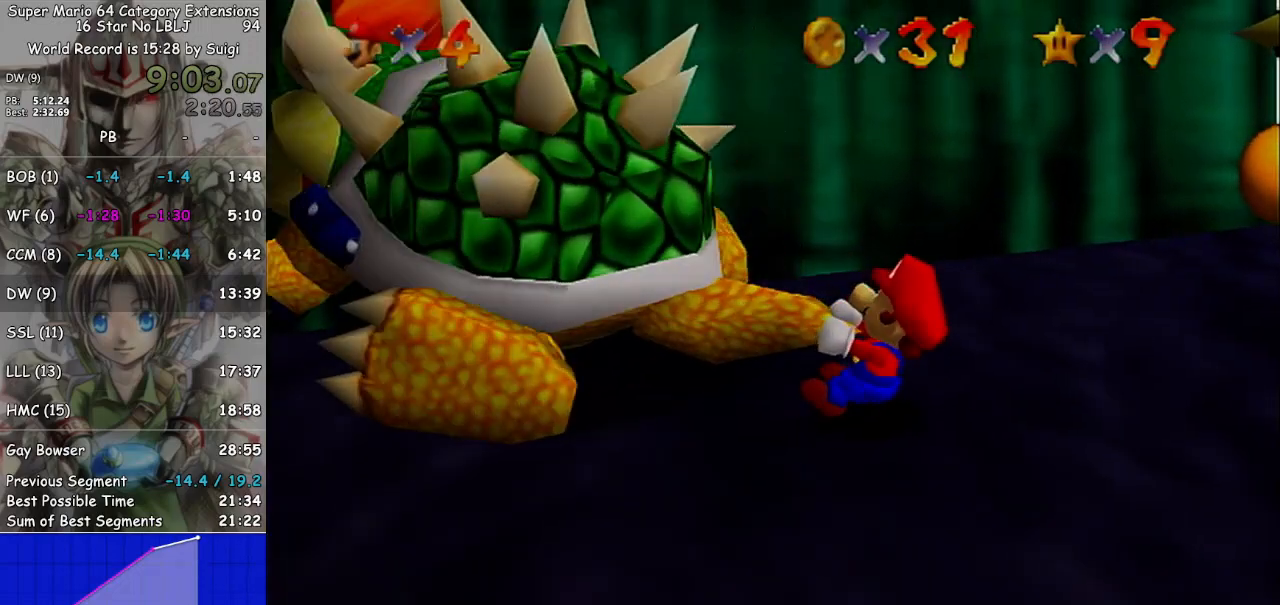
{"buttons": [], "left_stick": "down-left", "right_stick": "center", "events": [[100, "left_stick", "down"], [267, "left_stick", "right"], [367, "left_stick", "left"], [433, "left_stick", "down-left"]]}
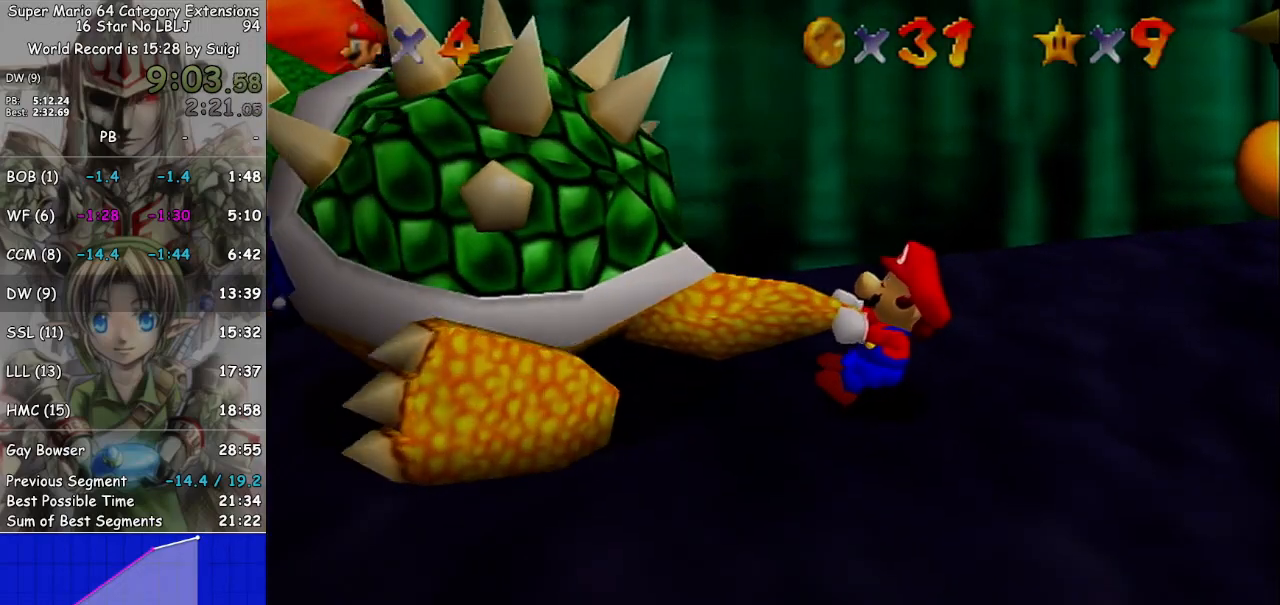
{"buttons": [], "left_stick": "down-right", "right_stick": "center", "events": [[33, "left_stick", "up-right"], [100, "left_stick", "up"], [300, "left_stick", "up-right"], [433, "left_stick", "down-right"]]}
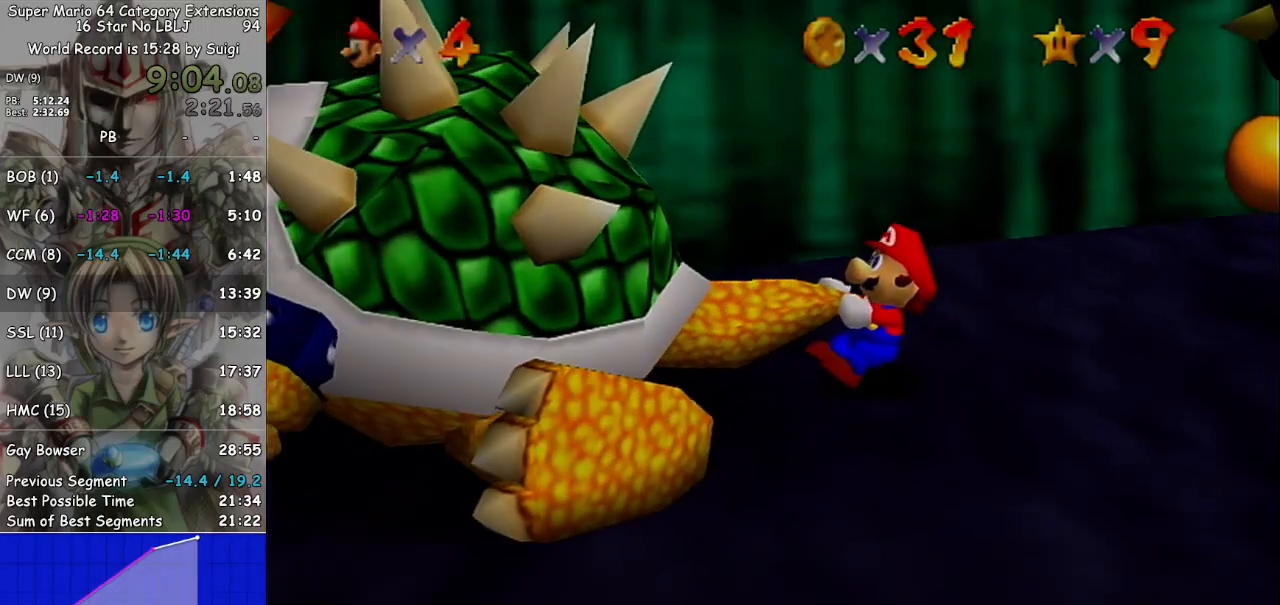
{"buttons": [], "left_stick": "up-left", "right_stick": "center", "events": [[100, "left_stick", "up-left"], [233, "left_stick", "up-right"], [333, "left_stick", "down-right"], [433, "left_stick", "up-left"]]}
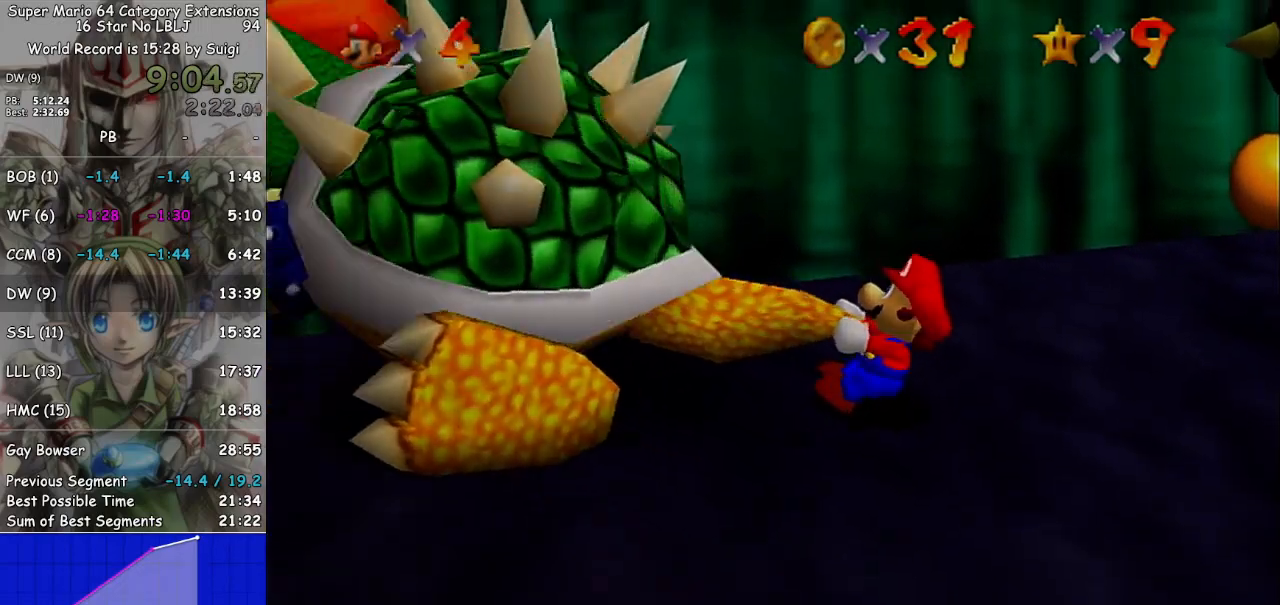
{"buttons": [], "left_stick": "right", "right_stick": "center", "events": [[100, "left_stick", "right"], [167, "left_stick", "down"], [367, "left_stick", "up-right"], [433, "left_stick", "right"]]}
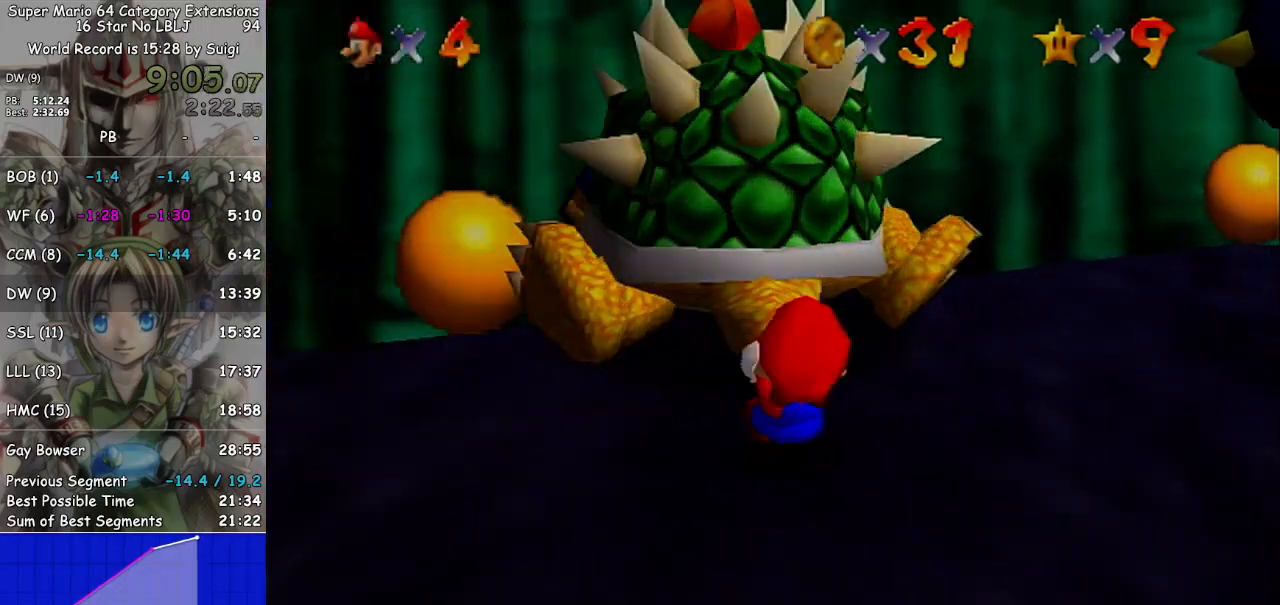
{"buttons": [], "left_stick": "center", "right_stick": "center", "events": [[33, "left_stick", "down"], [200, "left_stick", "up-right"], [367, "B", "down"], [433, "B", "up"], [433, "left_stick", "center"]]}
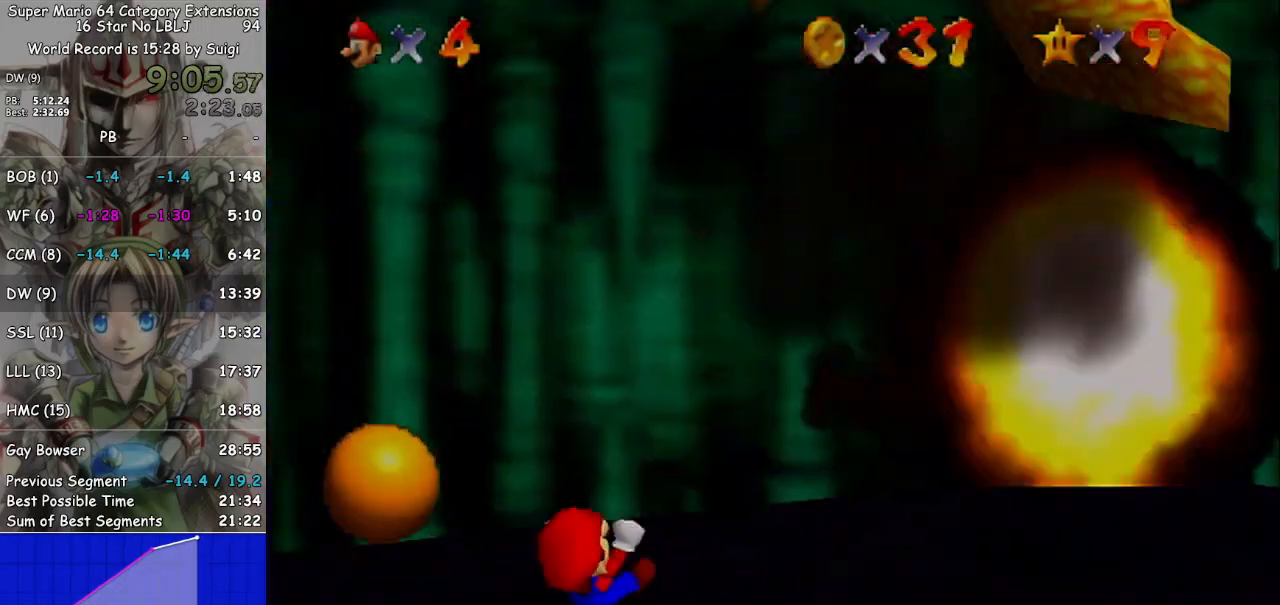
{"buttons": [], "left_stick": "down", "right_stick": "center", "events": [[267, "left_stick", "down-right"], [333, "left_stick", "down"]]}
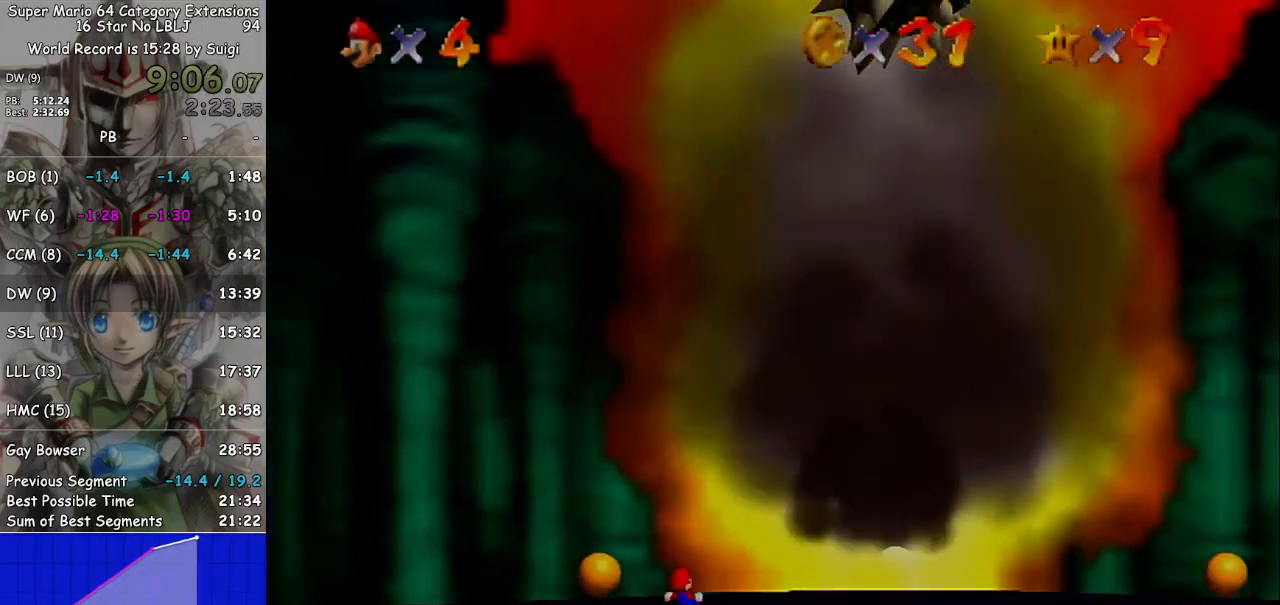
{"buttons": [], "left_stick": "down-right", "right_stick": "center", "events": [[267, "left_stick", "down-right"]]}
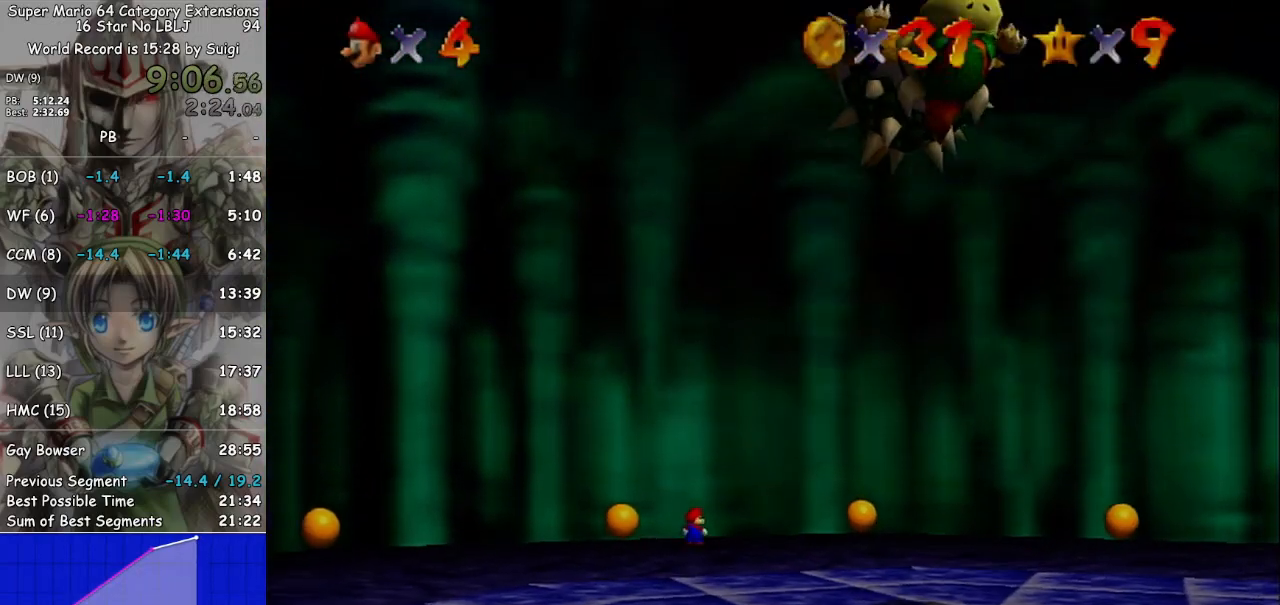
{"buttons": [], "left_stick": "down", "right_stick": "center", "events": [[233, "left_stick", "down"]]}
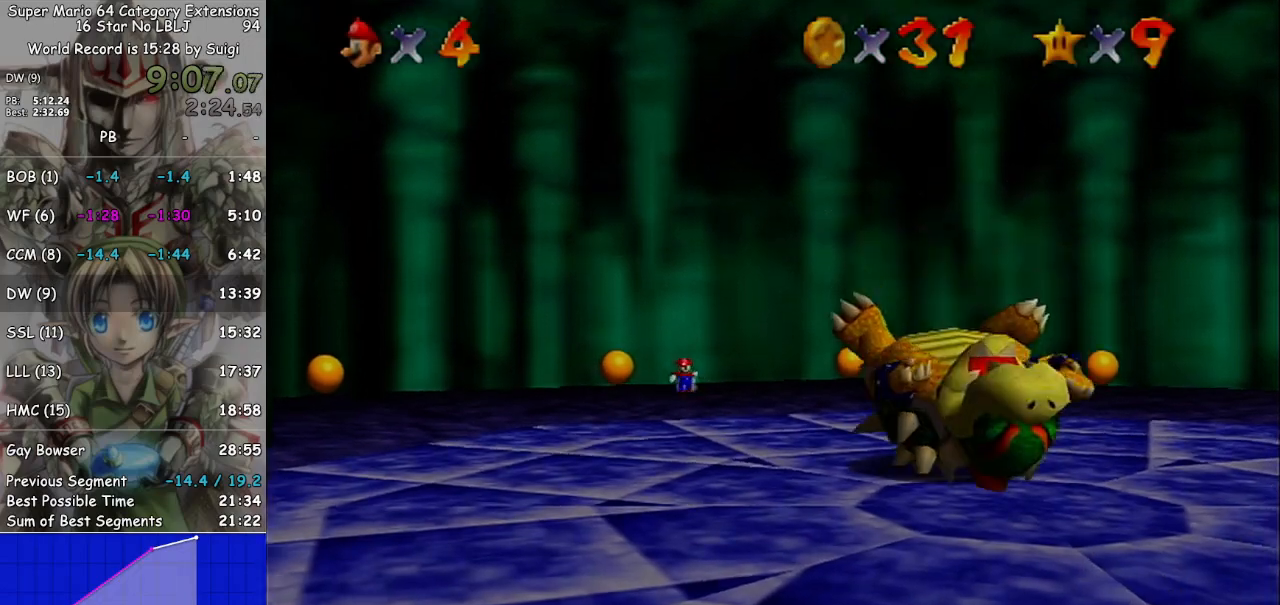
{"buttons": [], "left_stick": "down", "right_stick": "center", "events": [[200, "L1", "down"], [233, "A", "down"], [333, "A", "up"], [433, "L1", "up"]]}
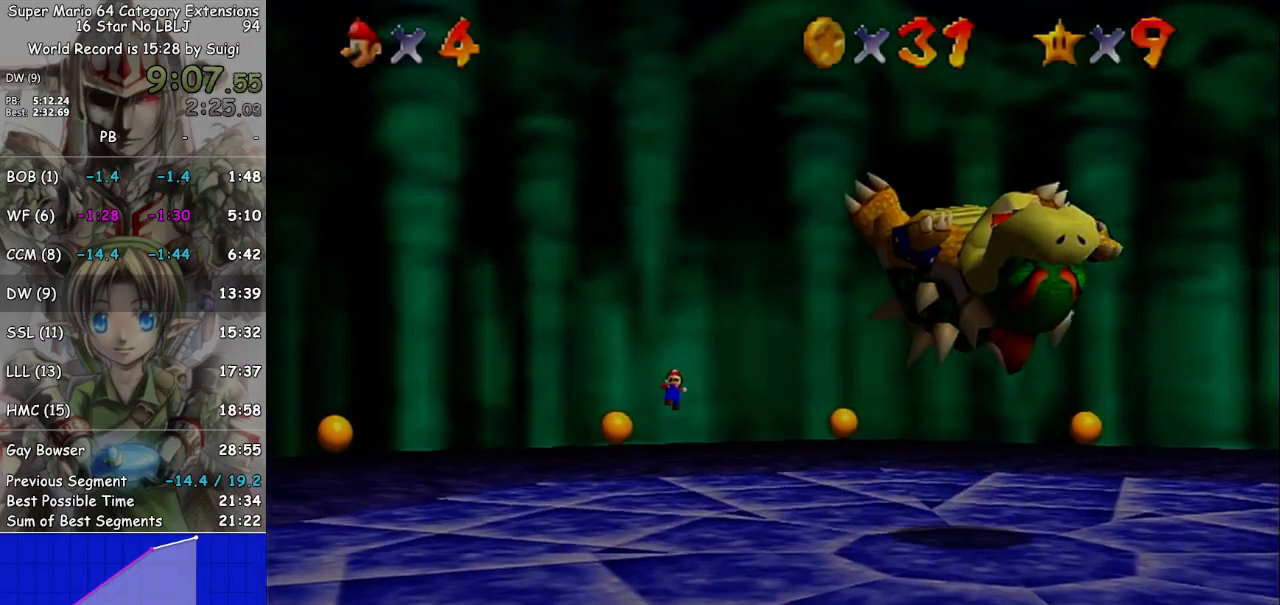
{"buttons": [], "left_stick": "down", "right_stick": "center", "events": []}
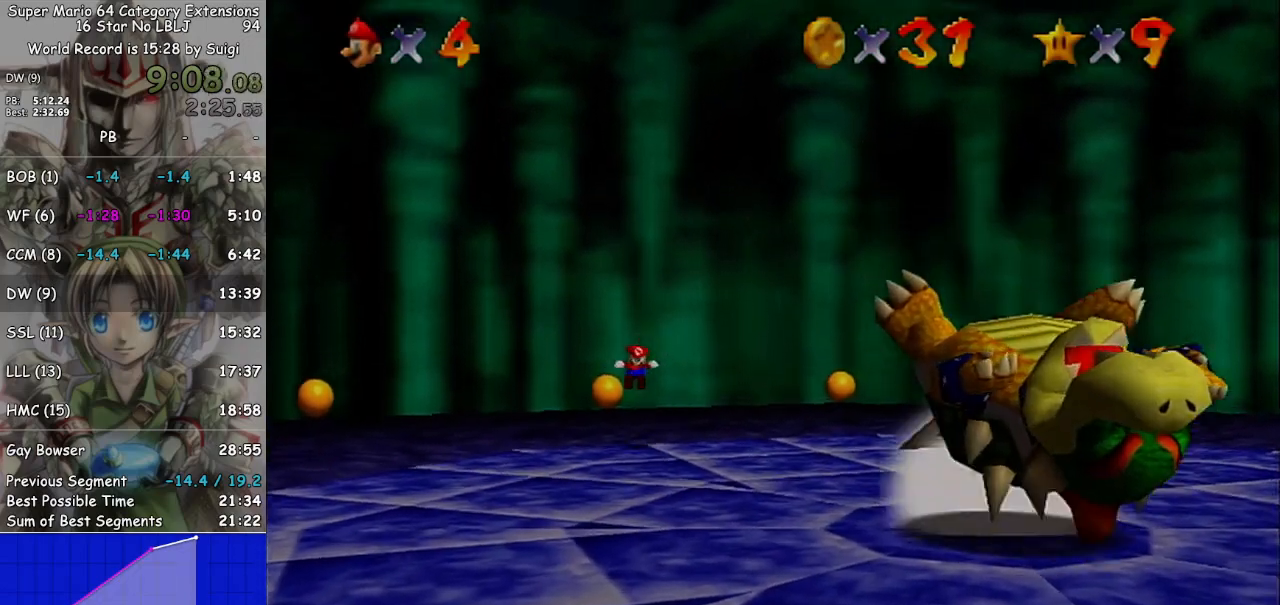
{"buttons": [], "left_stick": "down", "right_stick": "center", "events": []}
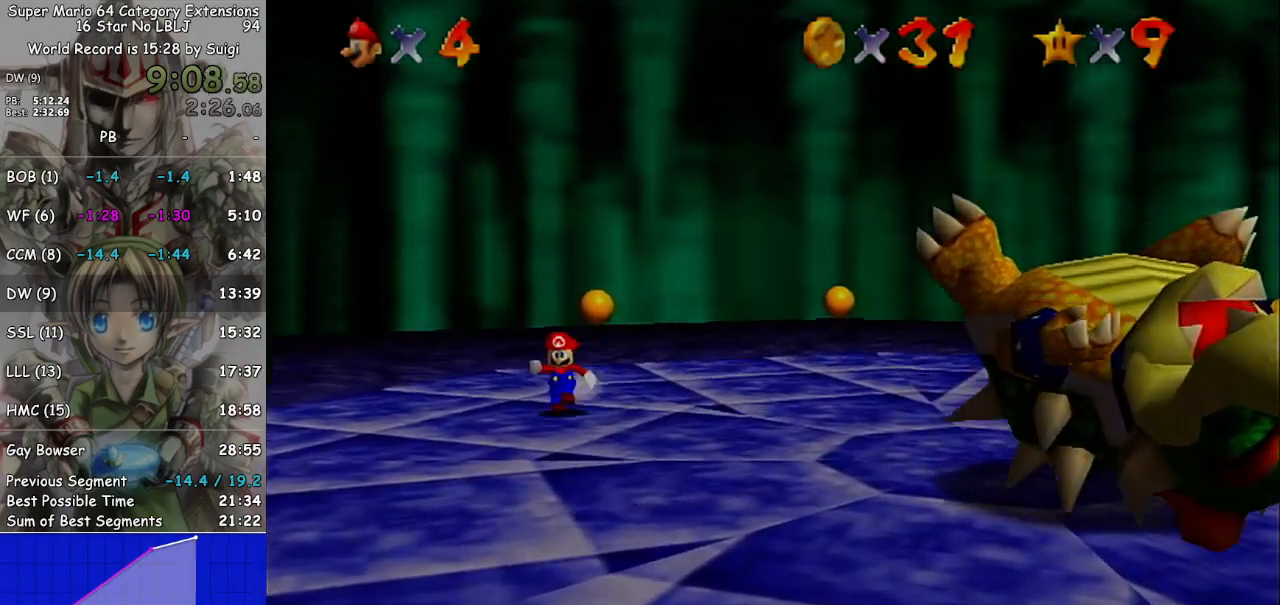
{"buttons": [], "left_stick": "down", "right_stick": "center", "events": []}